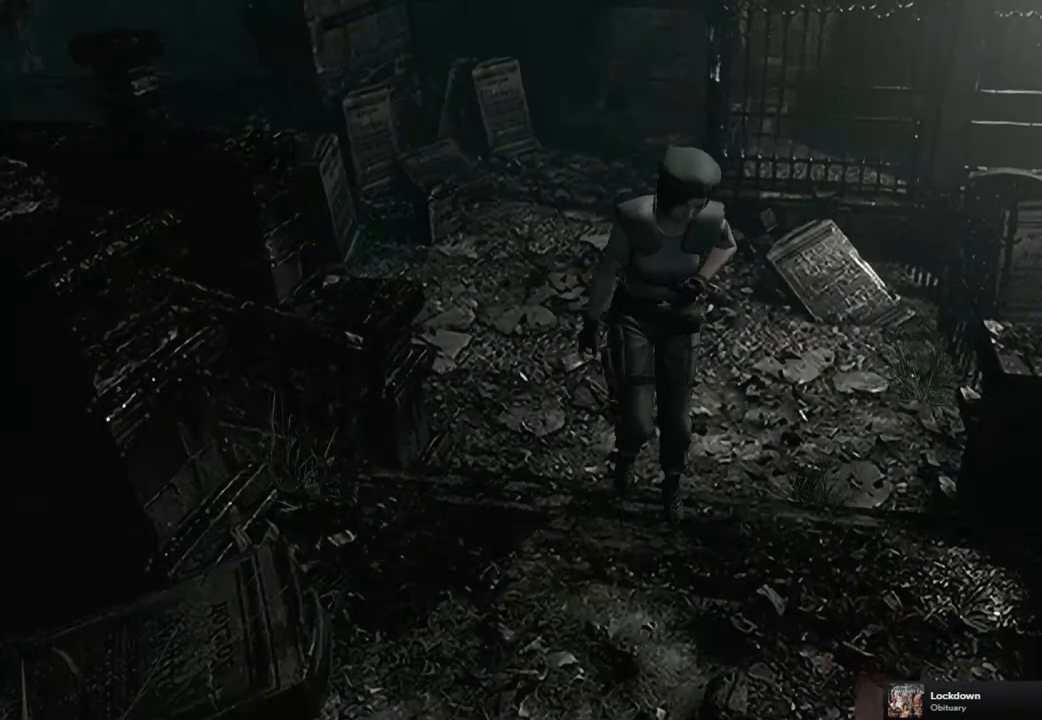
Gameplay with a controller (PlayStation layout); each line is a JSON object with the inputs held at the frame after it. "events" lists button and stick changes between this image and that frame as [ms after this image, input, new state], when the widget could be followed in between.
{"buttons": ["SQUARE", "DPAD_UP", "DPAD_LEFT"], "left_stick": "center", "right_stick": "center", "events": [[17, "right_stick", "right"], [67, "right_stick", "up"], [150, "right_stick", "down"], [200, "right_stick", "center"], [283, "SQUARE", "down"], [333, "DPAD_LEFT", "down"]]}
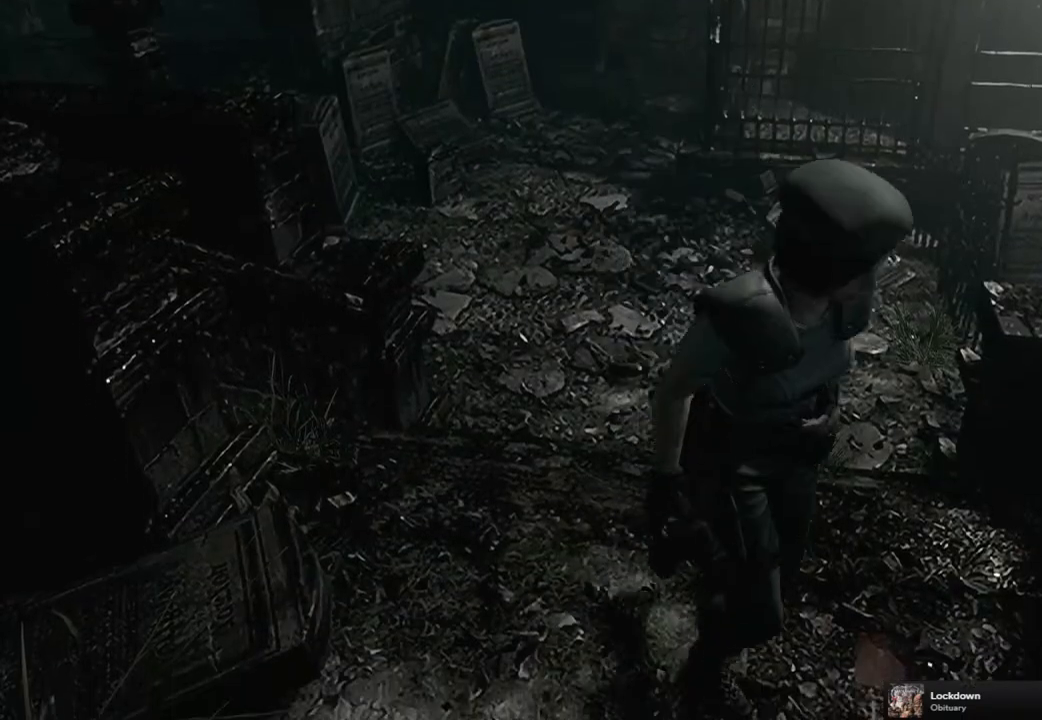
{"buttons": ["SQUARE", "DPAD_UP"], "left_stick": "center", "right_stick": "center", "events": [[67, "DPAD_LEFT", "up"]]}
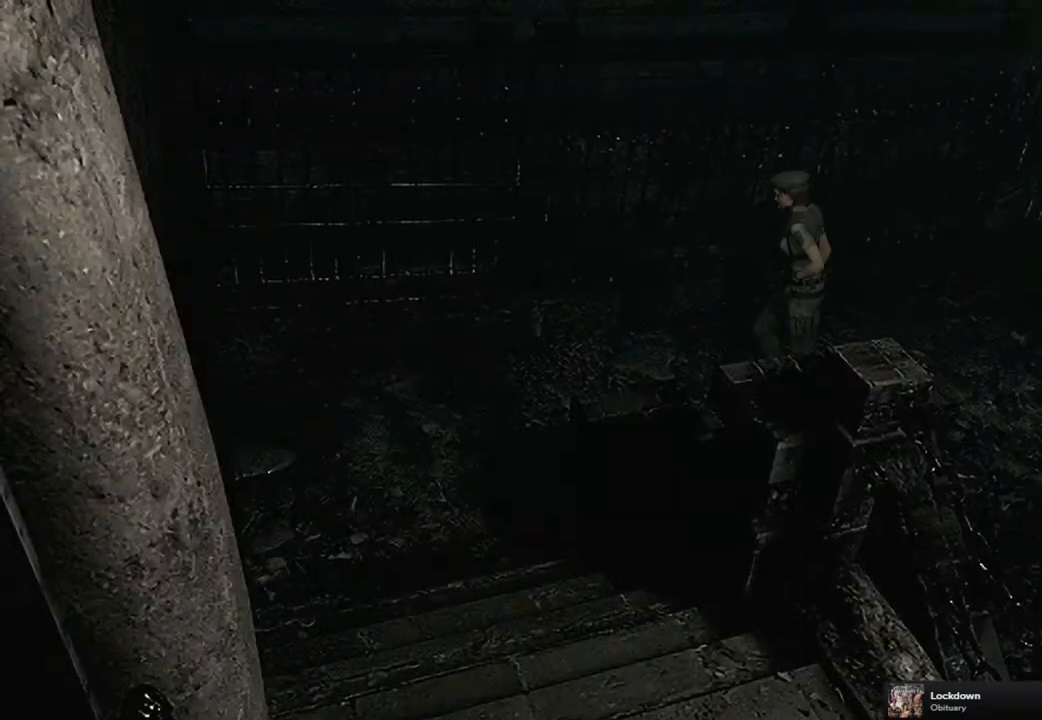
{"buttons": ["SQUARE", "DPAD_UP", "DPAD_LEFT"], "left_stick": "center", "right_stick": "center", "events": [[83, "DPAD_LEFT", "down"], [217, "DPAD_LEFT", "up"], [467, "DPAD_LEFT", "down"]]}
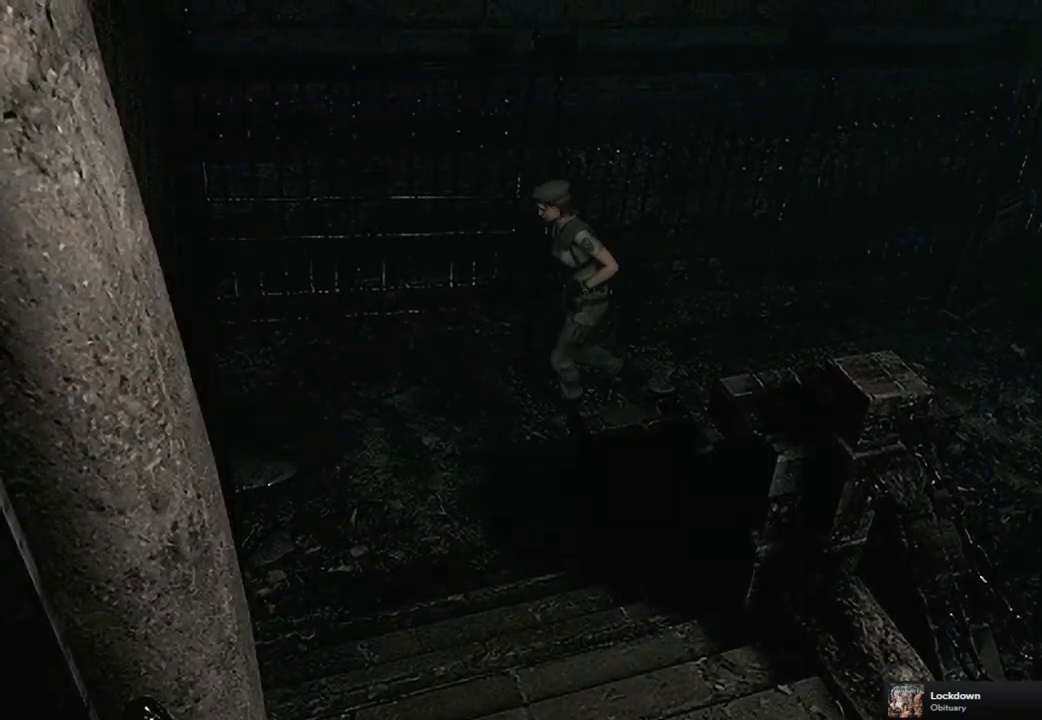
{"buttons": ["SQUARE", "DPAD_UP"], "left_stick": "center", "right_stick": "center", "events": [[450, "DPAD_LEFT", "up"]]}
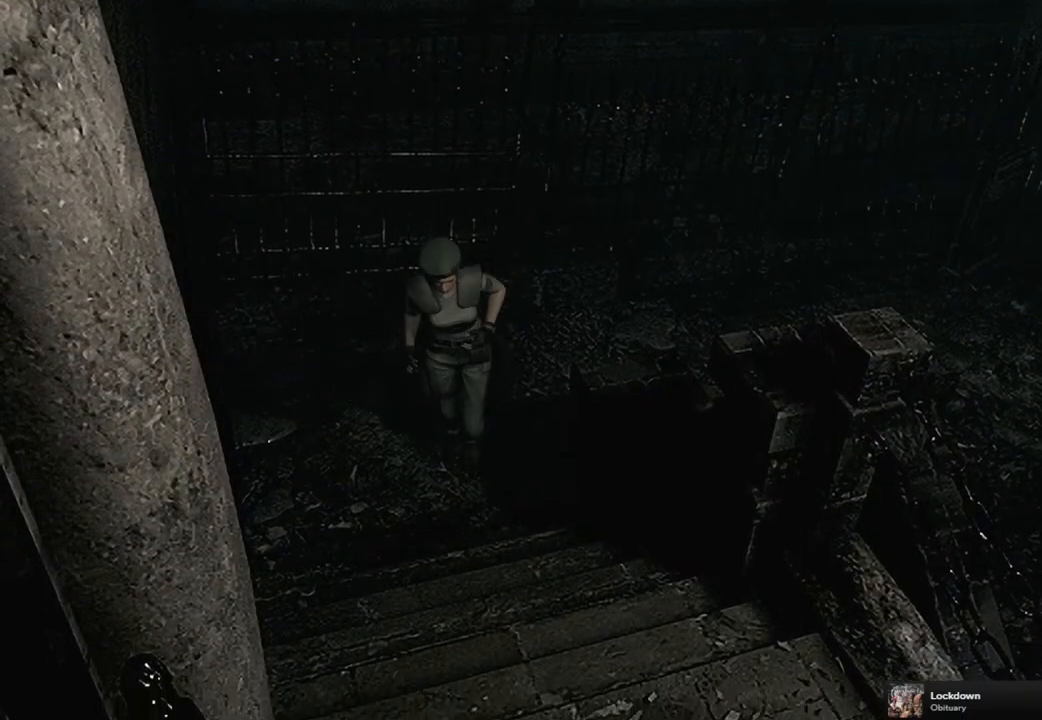
{"buttons": ["DPAD_UP"], "left_stick": "center", "right_stick": "left", "events": [[233, "SQUARE", "up"], [333, "right_stick", "down-right"], [500, "right_stick", "left"]]}
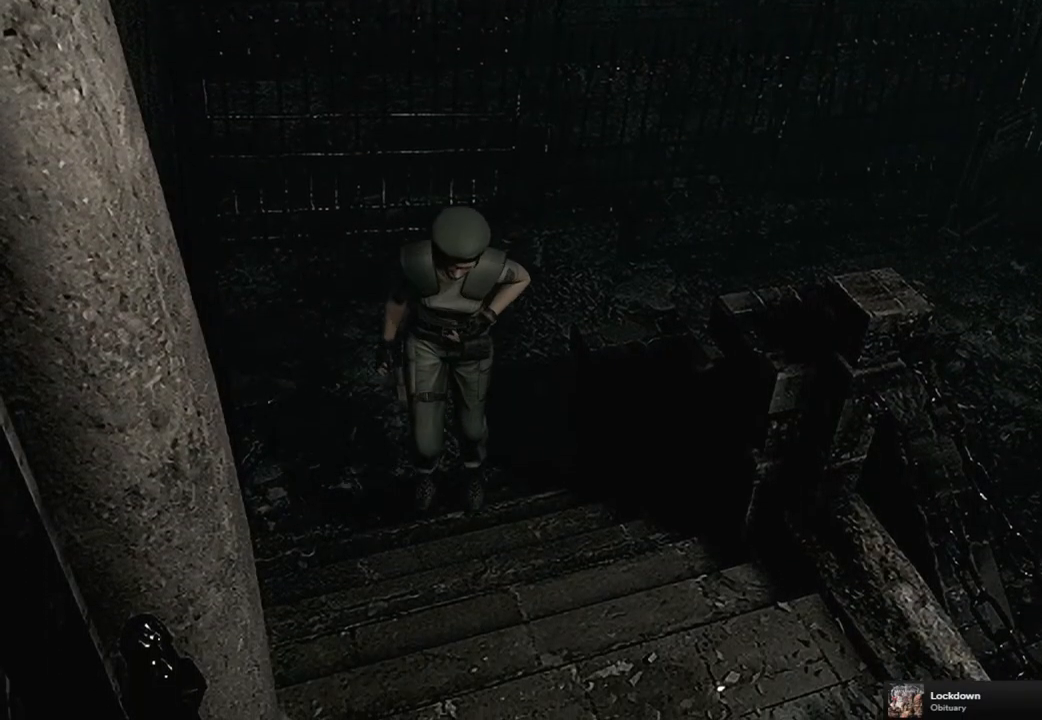
{"buttons": ["DPAD_UP"], "left_stick": "center", "right_stick": "center", "events": [[33, "right_stick", "down-left"], [133, "right_stick", "up-right"], [183, "right_stick", "up-left"], [250, "right_stick", "down-left"], [333, "right_stick", "right"], [383, "right_stick", "up"], [450, "right_stick", "center"]]}
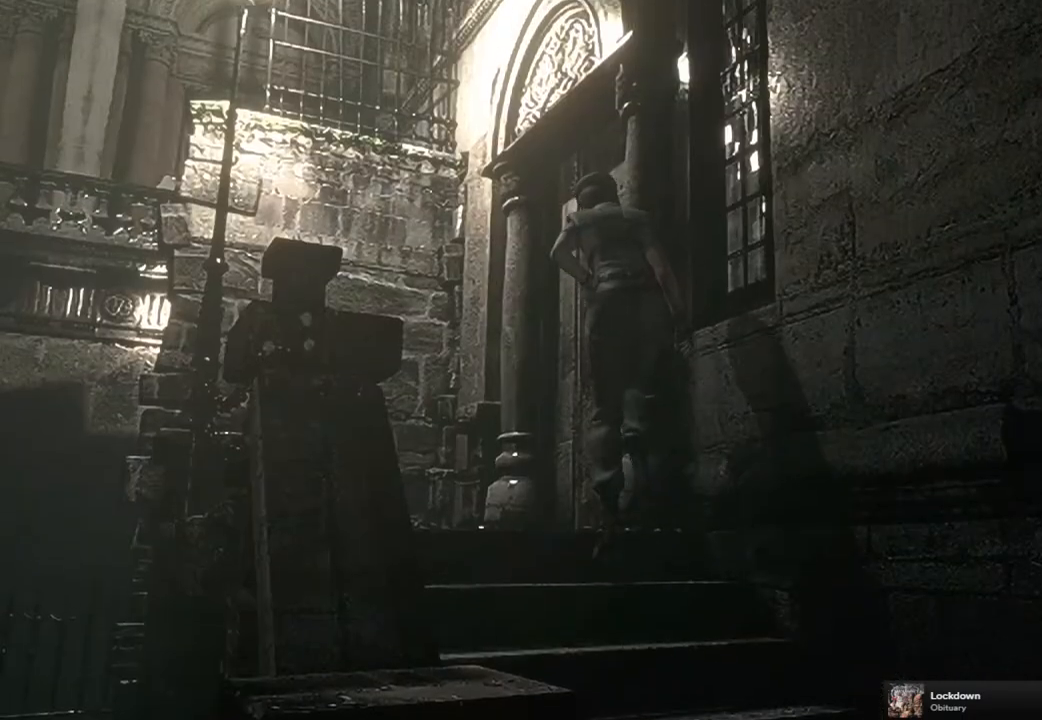
{"buttons": ["DPAD_UP"], "left_stick": "center", "right_stick": "center", "events": [[33, "SQUARE", "down"], [267, "DPAD_RIGHT", "down"], [283, "CROSS", "down"], [467, "DPAD_RIGHT", "up"], [483, "CROSS", "up"], [483, "SQUARE", "up"]]}
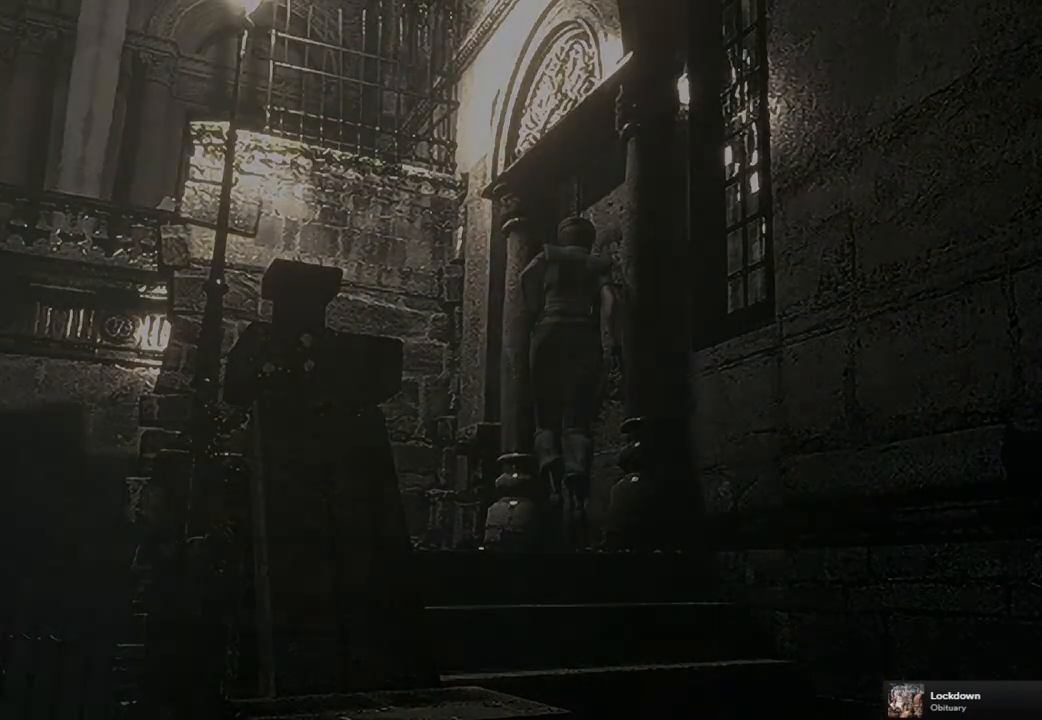
{"buttons": [], "left_stick": "center", "right_stick": "center", "events": [[50, "DPAD_UP", "up"]]}
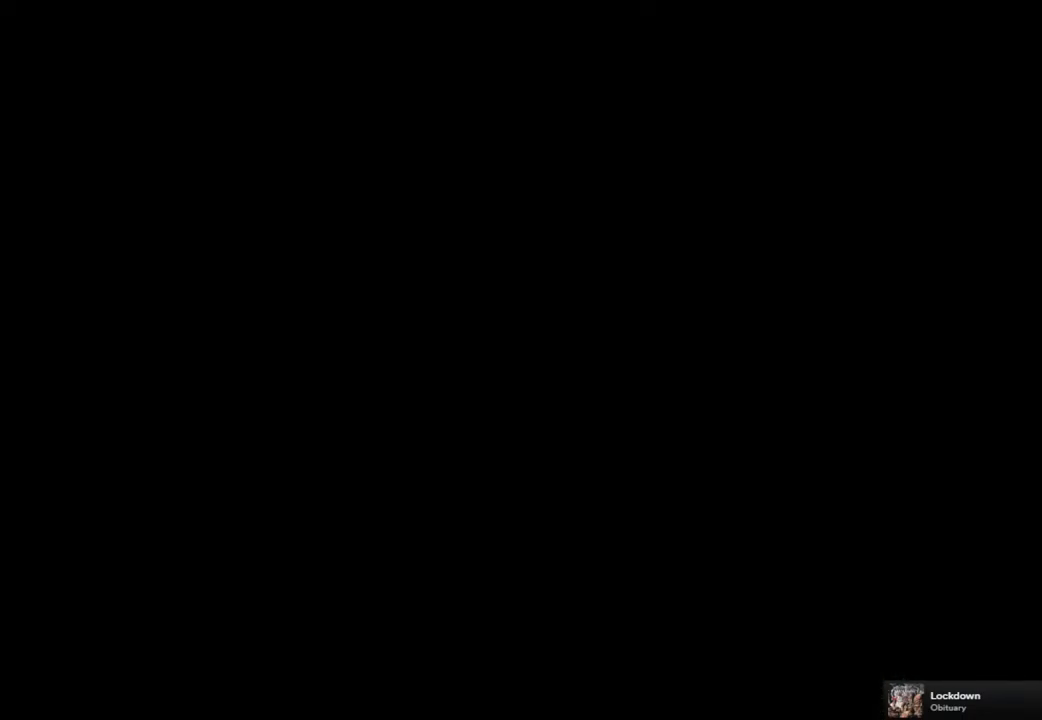
{"buttons": [], "left_stick": "center", "right_stick": "center", "events": []}
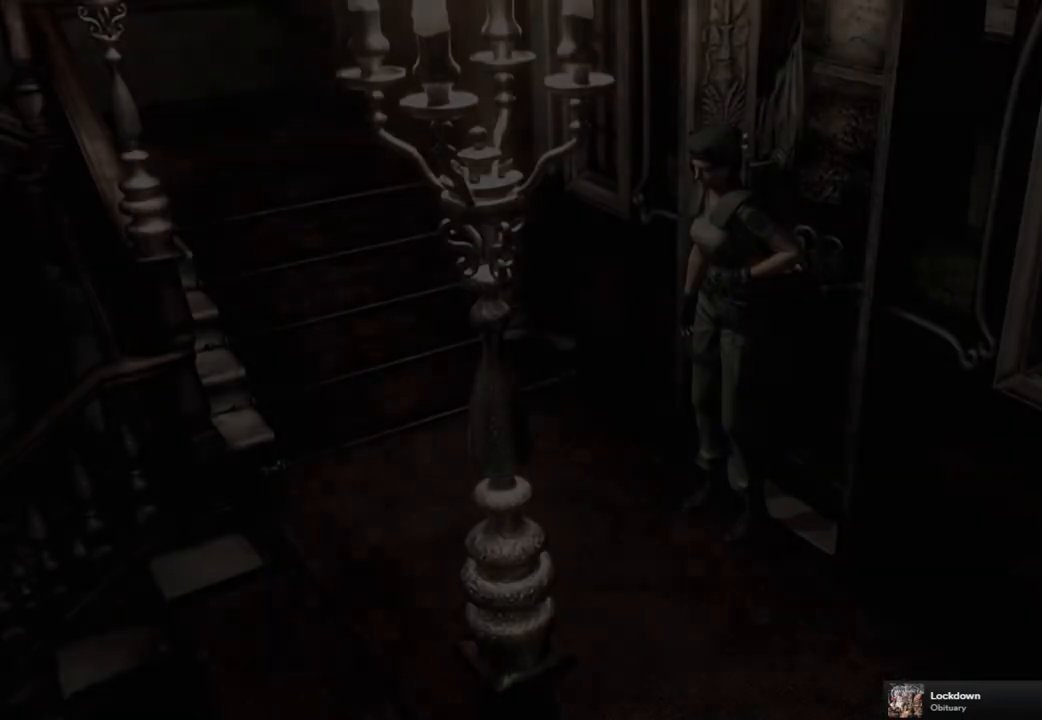
{"buttons": [], "left_stick": "center", "right_stick": "center", "events": []}
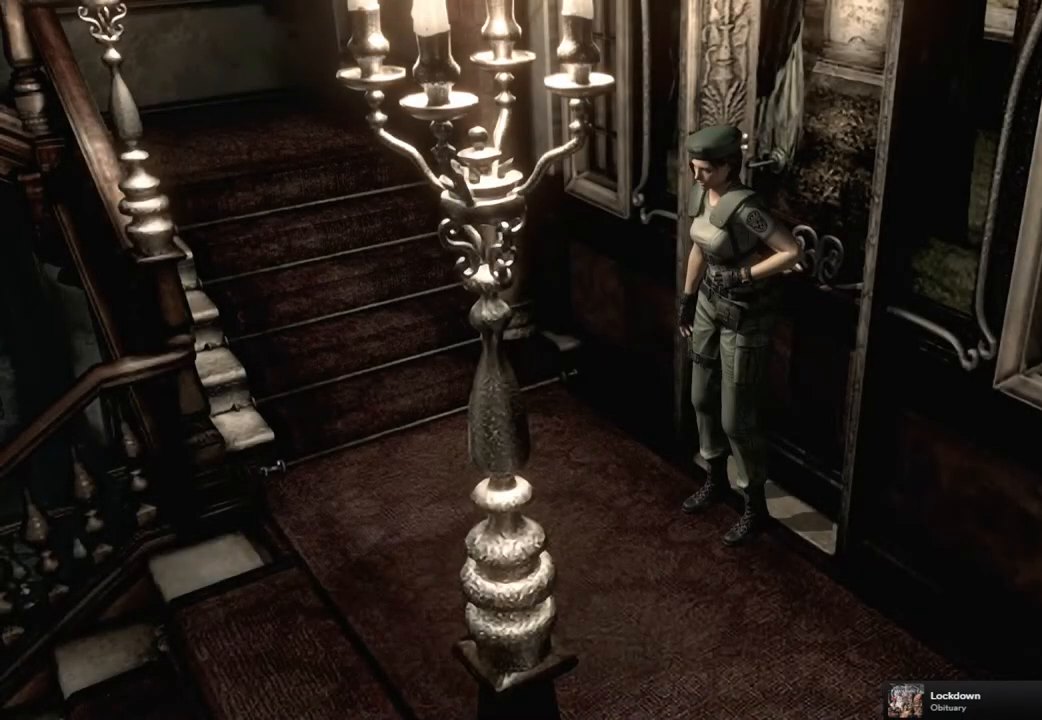
{"buttons": ["SQUARE", "DPAD_UP"], "left_stick": "center", "right_stick": "center", "events": [[317, "DPAD_UP", "down"], [333, "SQUARE", "down"]]}
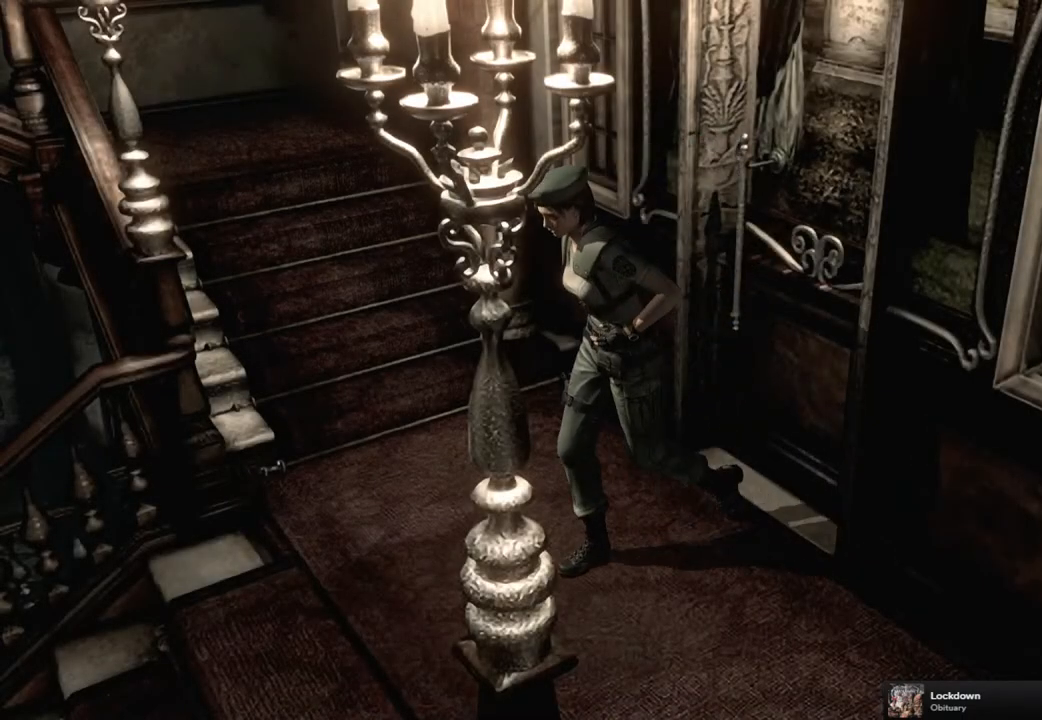
{"buttons": ["SQUARE", "DPAD_UP"], "left_stick": "center", "right_stick": "center", "events": []}
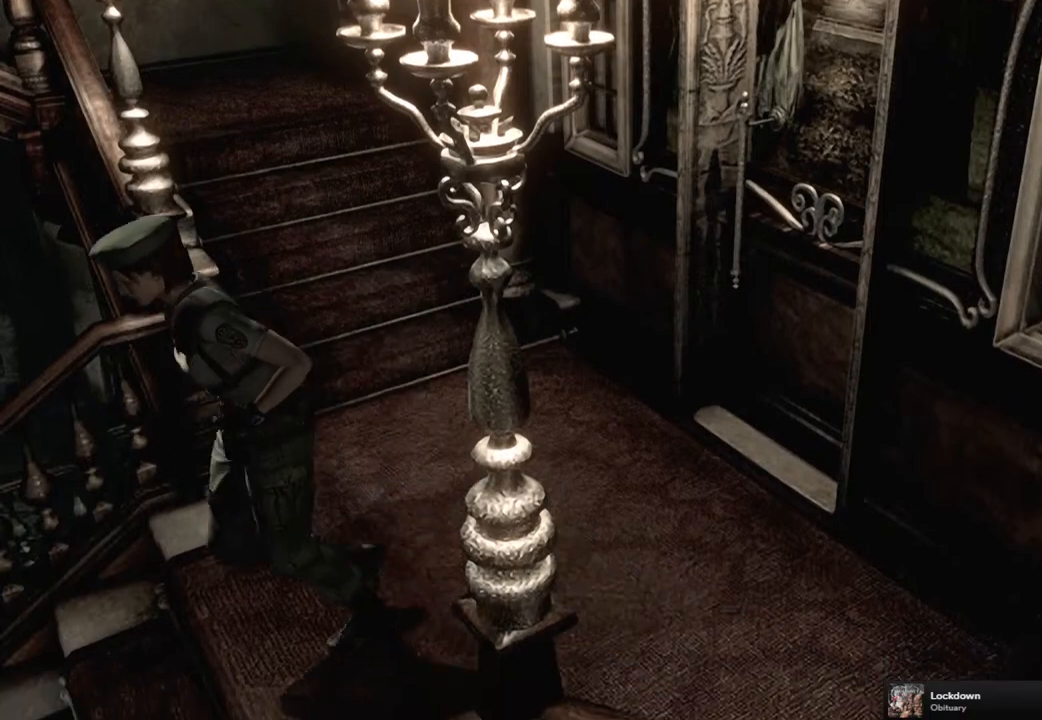
{"buttons": ["DPAD_UP"], "left_stick": "center", "right_stick": "up", "events": [[267, "SQUARE", "up"], [383, "right_stick", "down-right"], [450, "right_stick", "up-right"], [500, "right_stick", "up"]]}
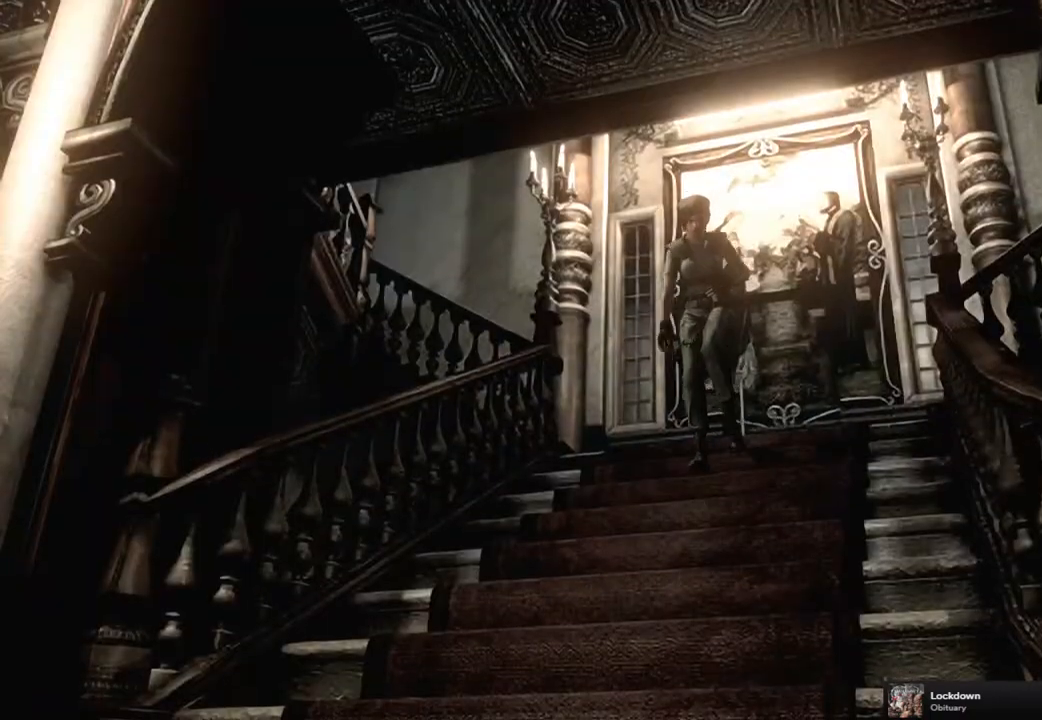
{"buttons": ["DPAD_UP", "DPAD_LEFT"], "left_stick": "center", "right_stick": "up-left", "events": [[33, "right_stick", "left"], [100, "right_stick", "down"], [150, "right_stick", "right"], [217, "right_stick", "up"], [267, "right_stick", "left"], [333, "right_stick", "down"], [383, "right_stick", "right"], [467, "DPAD_LEFT", "down"], [467, "right_stick", "up-left"]]}
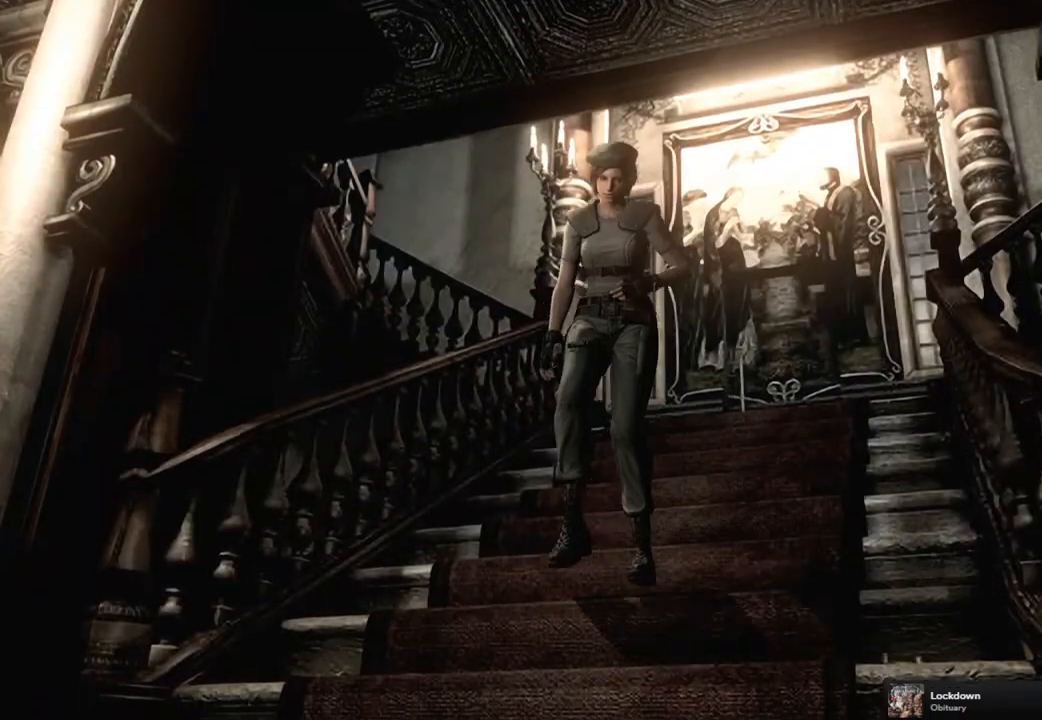
{"buttons": ["DPAD_UP"], "left_stick": "center", "right_stick": "up-left", "events": [[33, "right_stick", "down-left"], [83, "right_stick", "down-right"], [183, "right_stick", "up"], [217, "DPAD_LEFT", "up"], [267, "right_stick", "left"], [333, "right_stick", "down"], [433, "right_stick", "up-right"], [483, "right_stick", "up-left"]]}
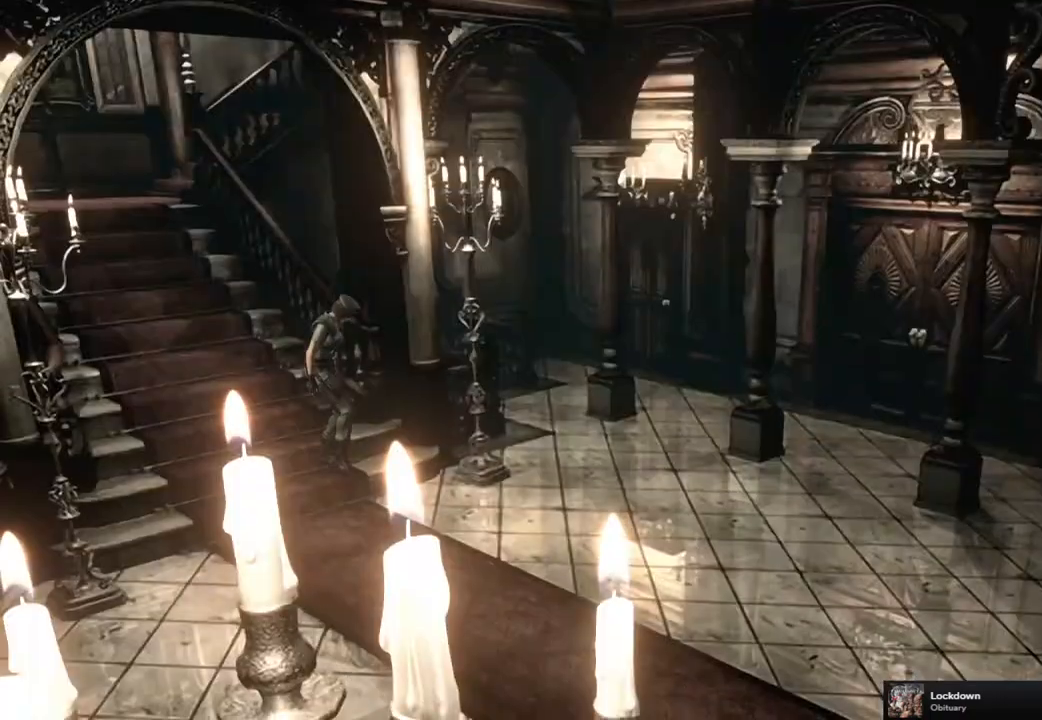
{"buttons": ["SQUARE", "DPAD_UP"], "left_stick": "center", "right_stick": "center", "events": [[50, "right_stick", "down-left"], [117, "right_stick", "down-right"], [183, "right_stick", "center"], [250, "SQUARE", "down"]]}
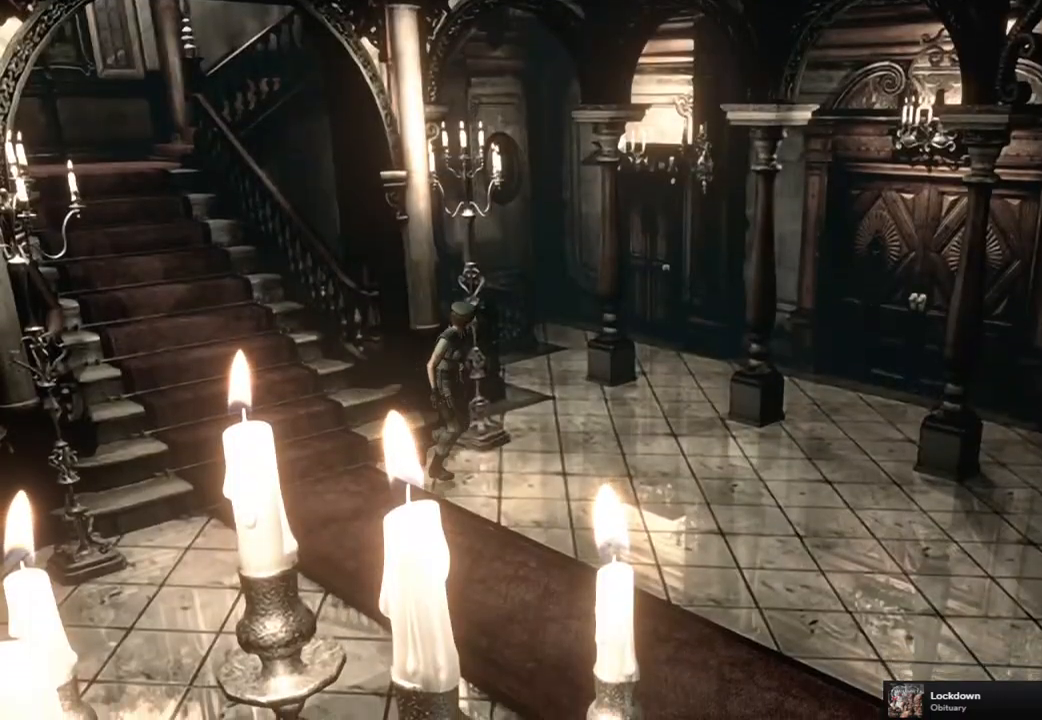
{"buttons": ["SQUARE", "DPAD_UP"], "left_stick": "center", "right_stick": "center", "events": [[50, "DPAD_LEFT", "down"], [283, "DPAD_LEFT", "up"]]}
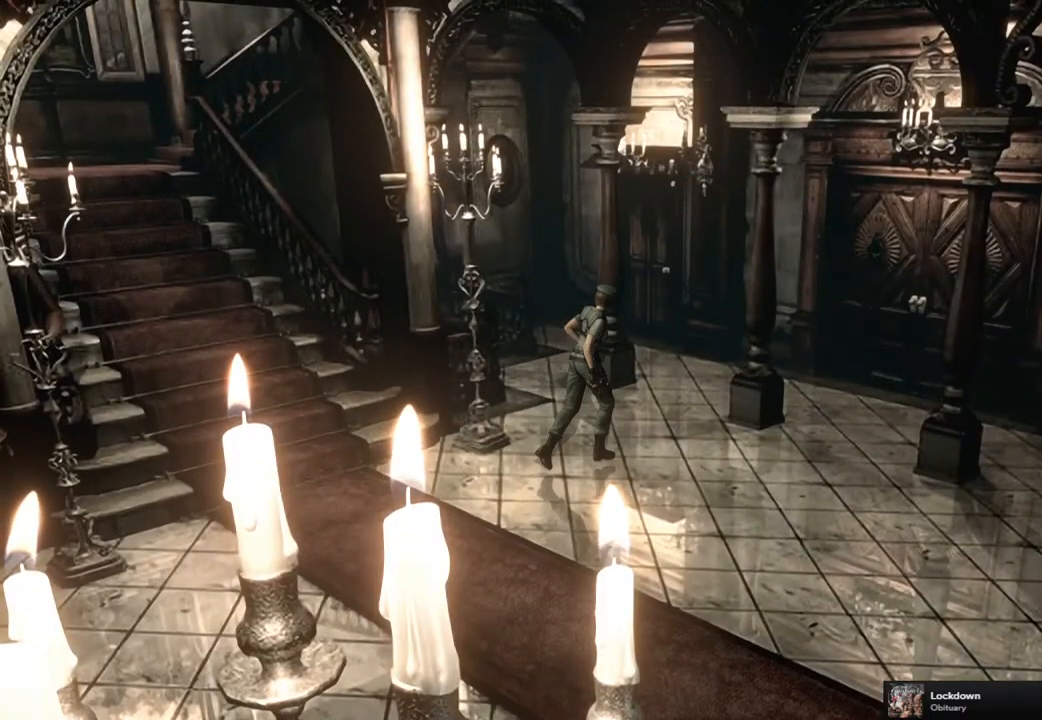
{"buttons": ["SQUARE", "DPAD_UP"], "left_stick": "center", "right_stick": "center", "events": []}
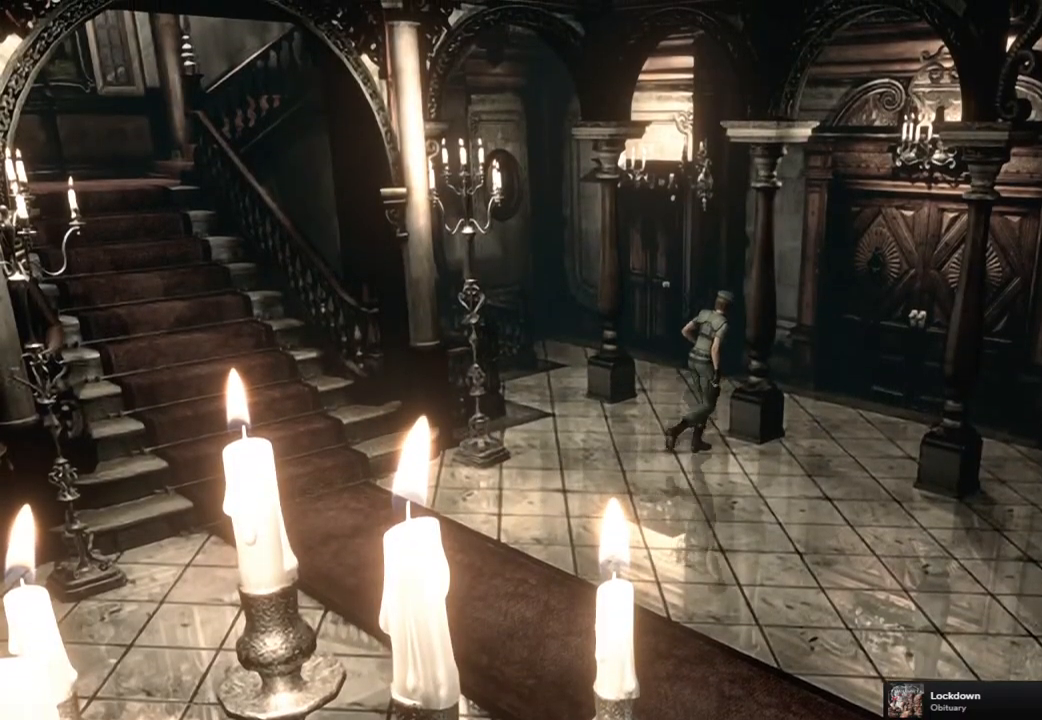
{"buttons": ["SQUARE", "DPAD_UP"], "left_stick": "center", "right_stick": "center", "events": []}
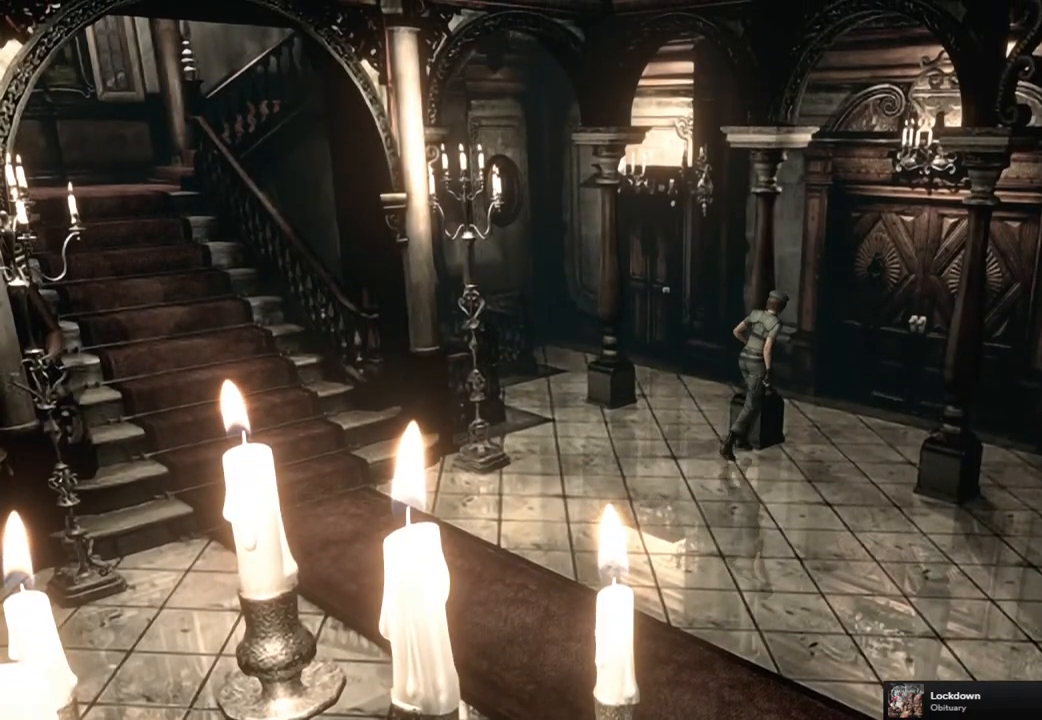
{"buttons": ["SQUARE", "DPAD_UP"], "left_stick": "center", "right_stick": "center", "events": []}
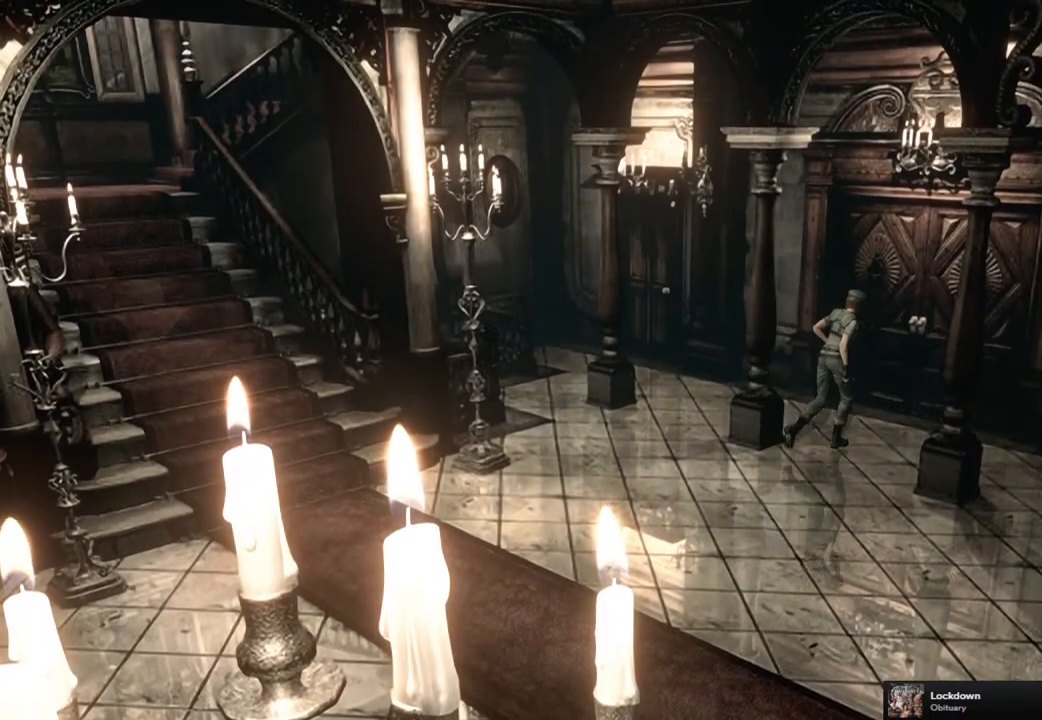
{"buttons": ["CROSS", "SQUARE", "DPAD_UP"], "left_stick": "center", "right_stick": "center", "events": [[17, "DPAD_LEFT", "down"], [100, "DPAD_LEFT", "up"], [183, "CROSS", "down"]]}
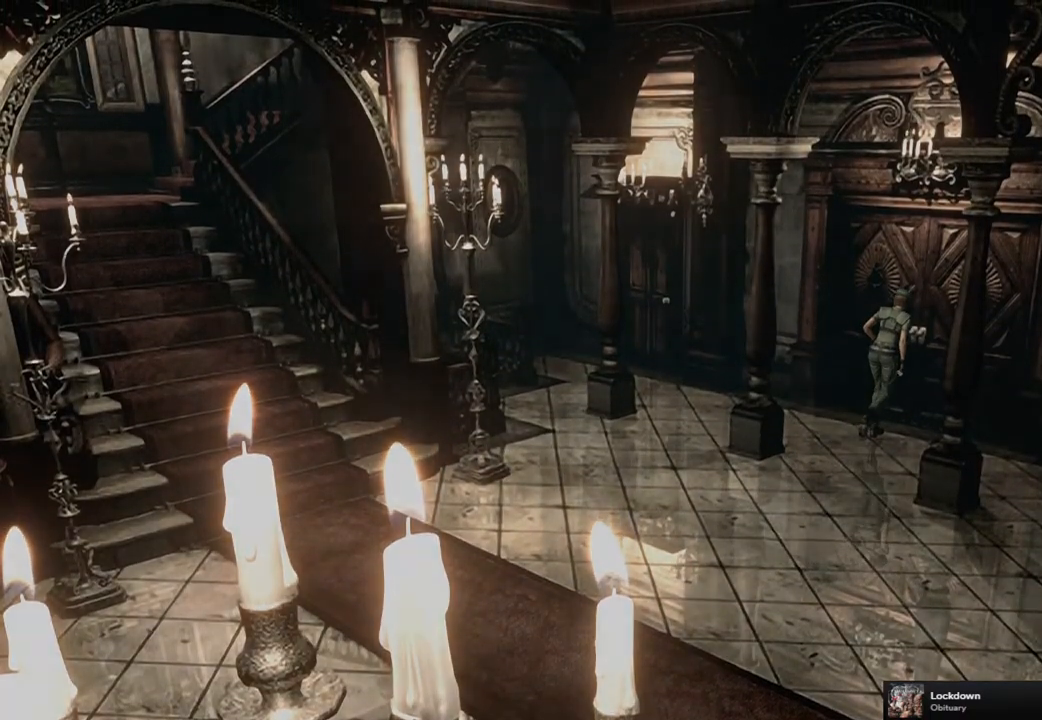
{"buttons": [], "left_stick": "center", "right_stick": "center", "events": [[167, "DPAD_UP", "up"], [183, "CROSS", "up"], [183, "SQUARE", "up"]]}
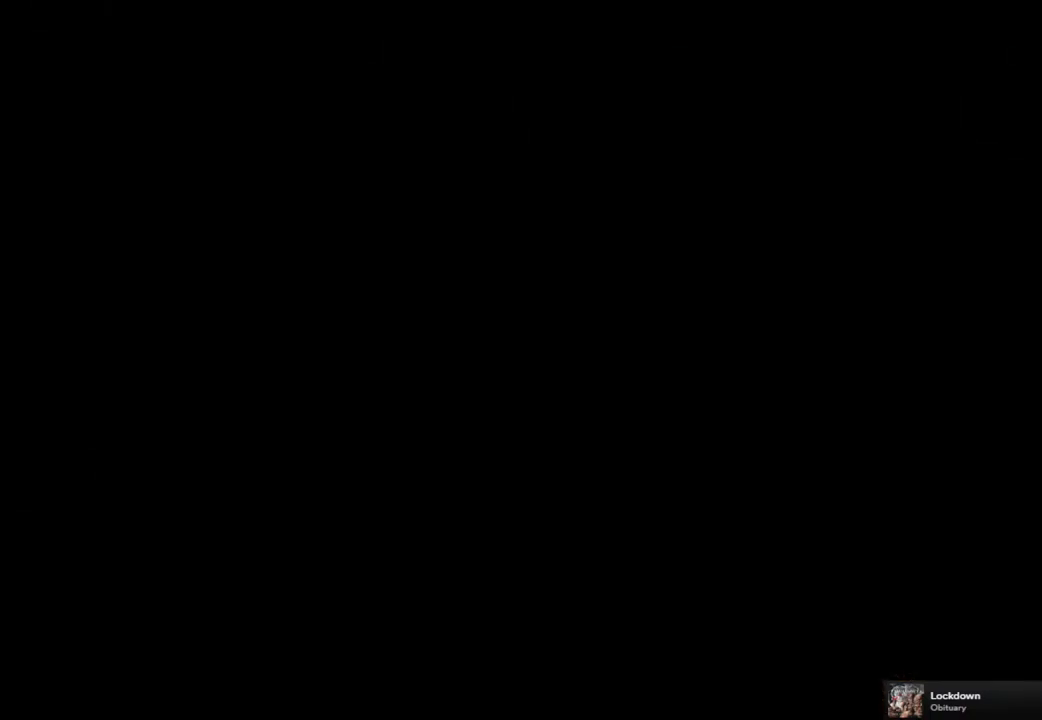
{"buttons": [], "left_stick": "center", "right_stick": "center", "events": []}
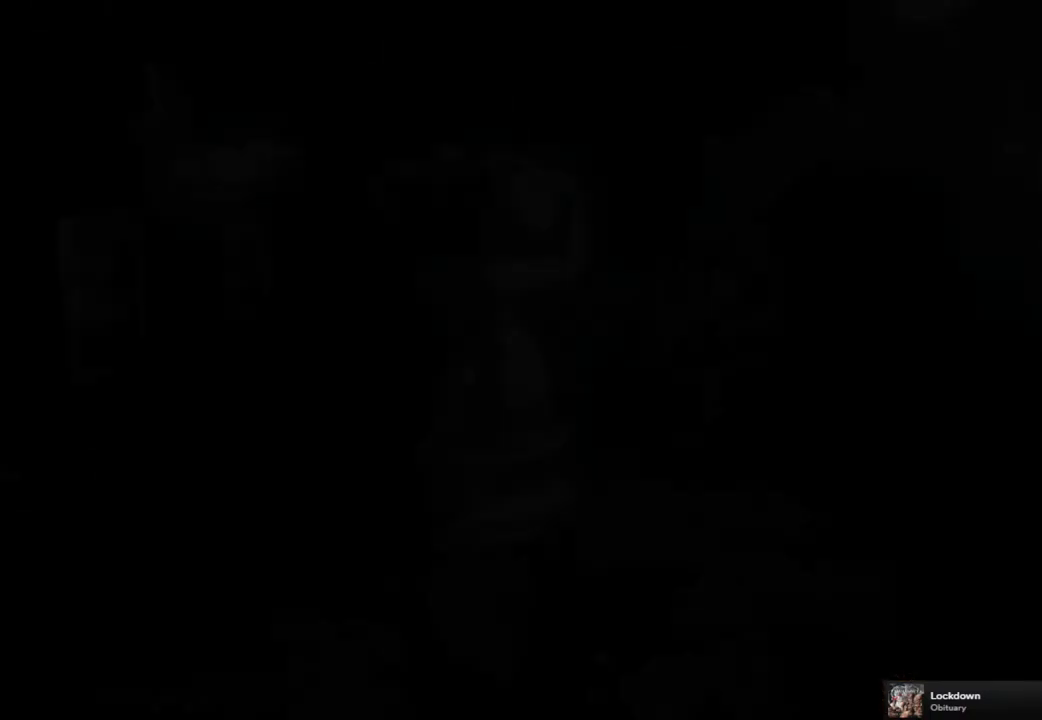
{"buttons": ["DPAD_UP"], "left_stick": "center", "right_stick": "center", "events": [[467, "DPAD_UP", "down"]]}
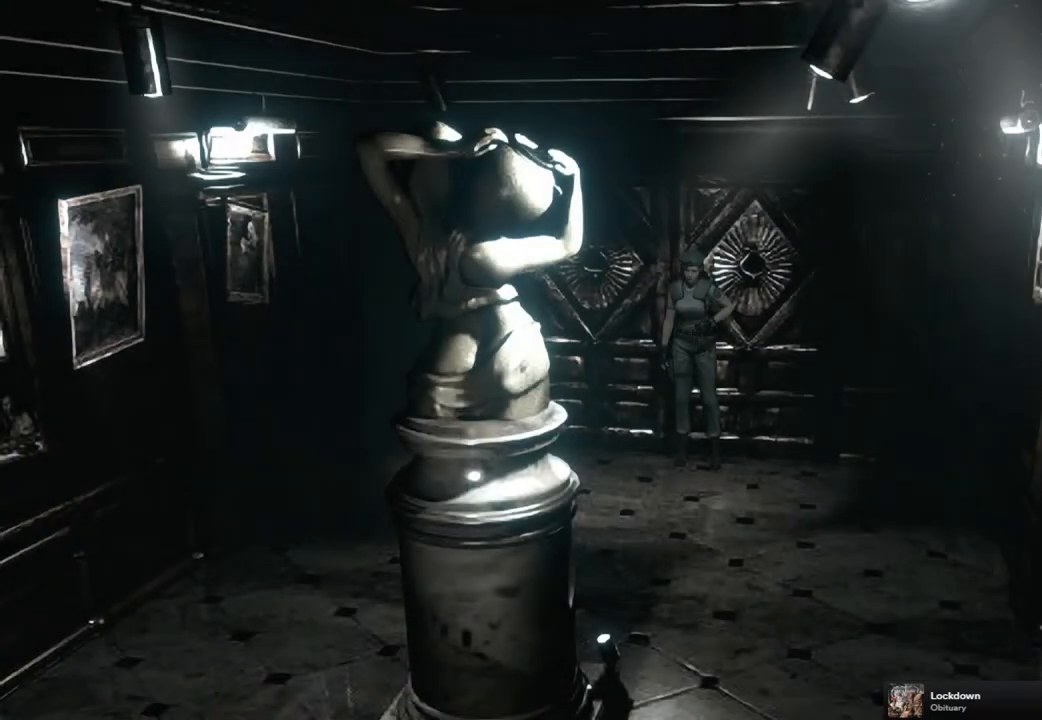
{"buttons": ["SQUARE", "DPAD_UP"], "left_stick": "center", "right_stick": "center", "events": [[17, "SQUARE", "down"], [367, "DPAD_RIGHT", "down"], [433, "DPAD_RIGHT", "up"]]}
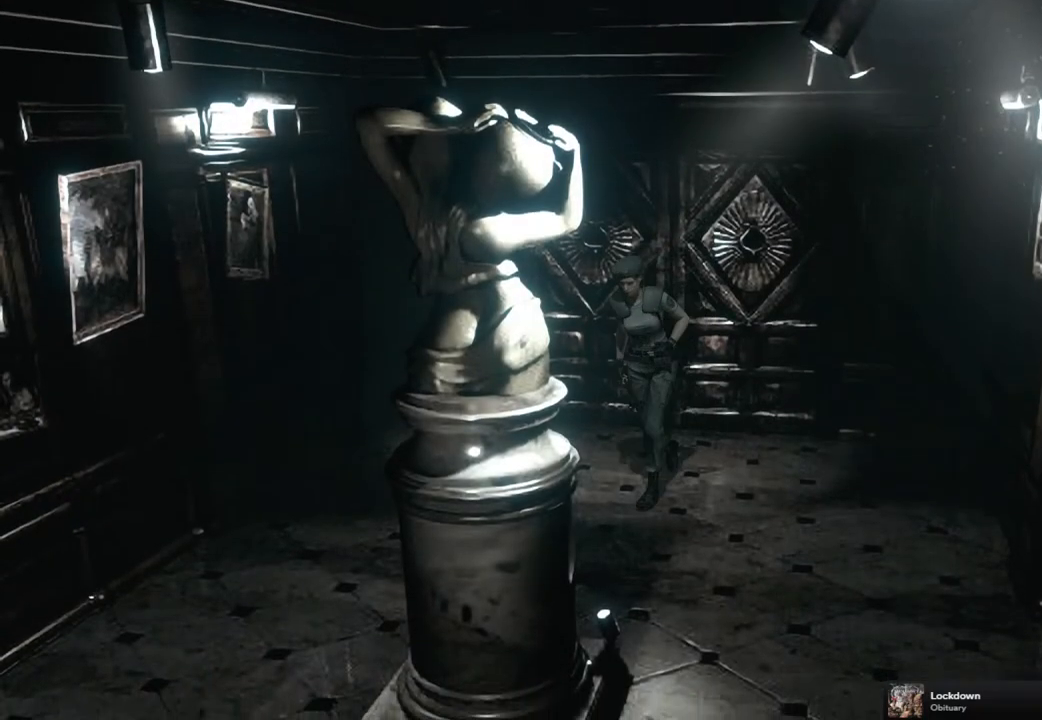
{"buttons": ["SQUARE", "DPAD_UP"], "left_stick": "center", "right_stick": "center", "events": []}
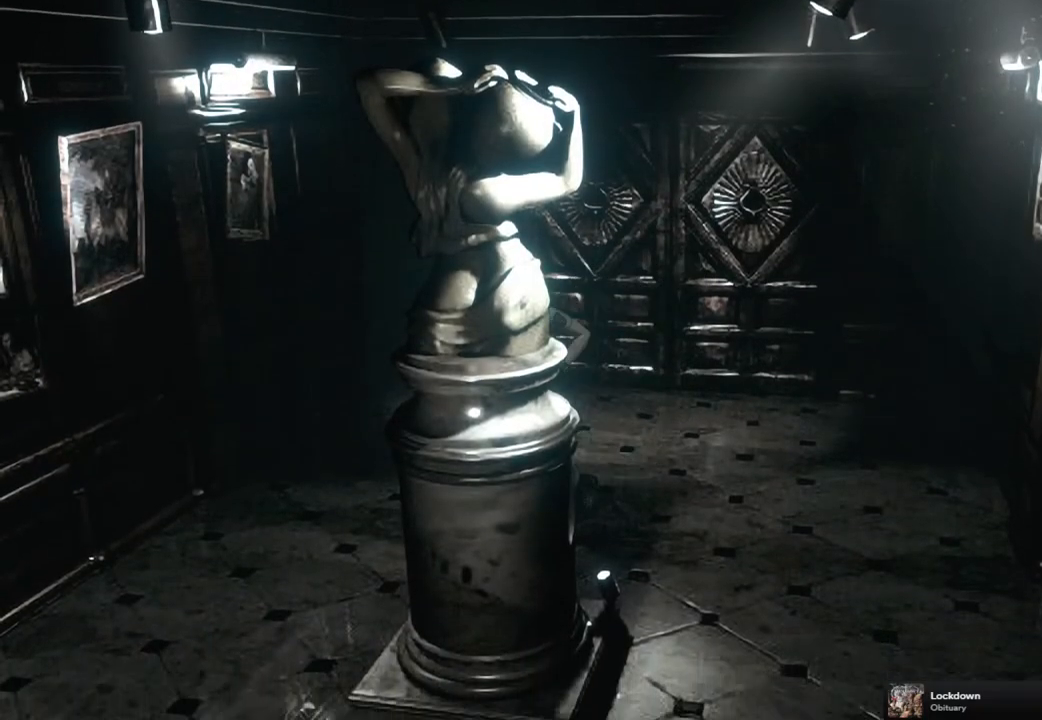
{"buttons": ["SQUARE", "DPAD_UP"], "left_stick": "center", "right_stick": "center", "events": []}
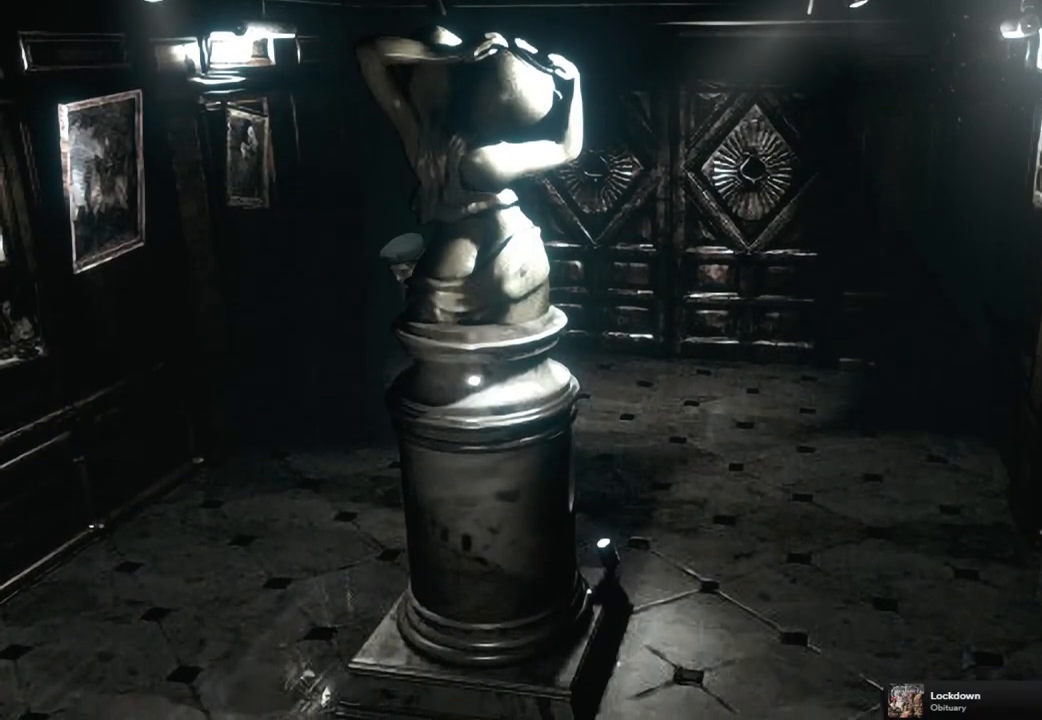
{"buttons": ["SQUARE", "DPAD_UP"], "left_stick": "center", "right_stick": "center", "events": []}
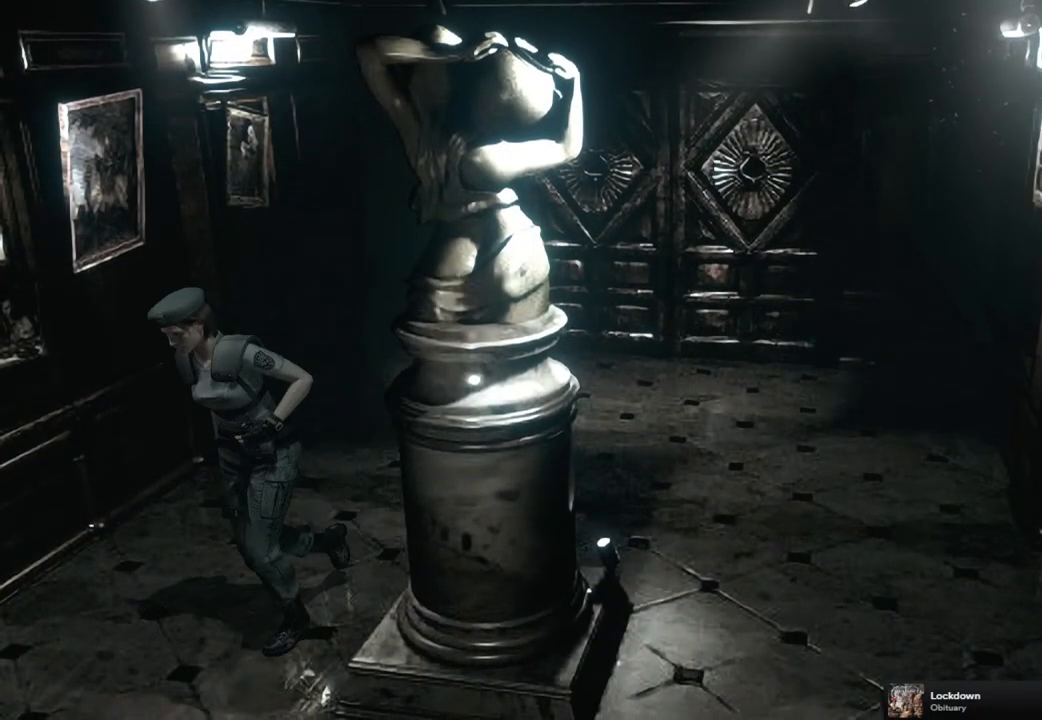
{"buttons": ["SQUARE", "DPAD_UP", "DPAD_LEFT"], "left_stick": "center", "right_stick": "center", "events": [[483, "DPAD_LEFT", "down"]]}
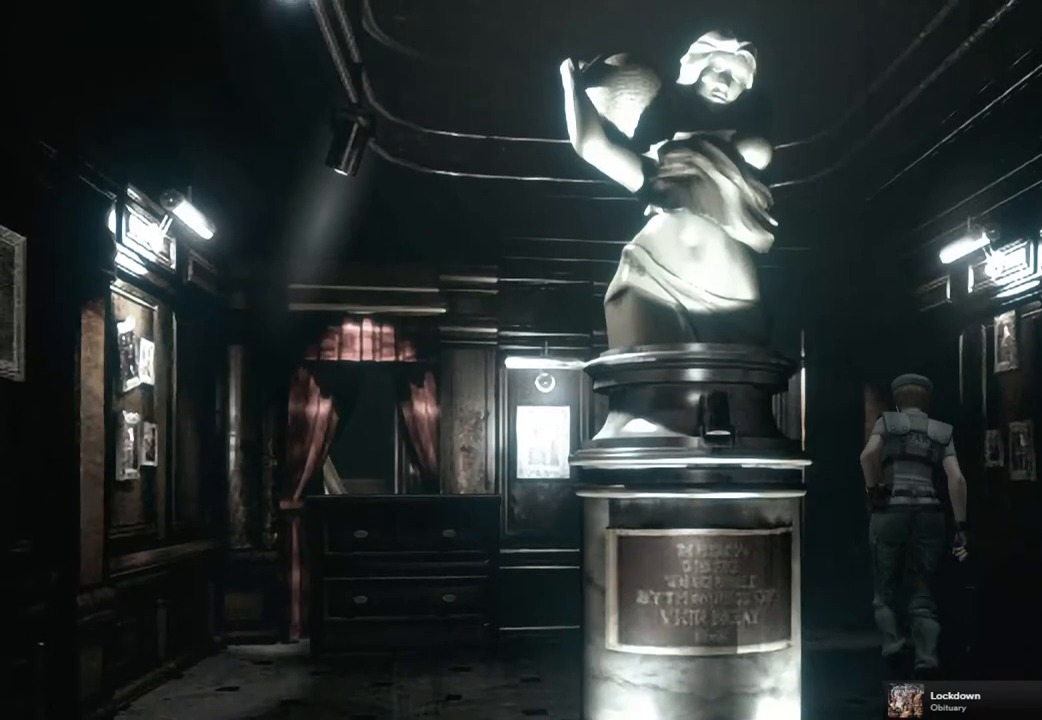
{"buttons": ["SQUARE", "DPAD_UP"], "left_stick": "center", "right_stick": "center", "events": [[83, "DPAD_LEFT", "up"]]}